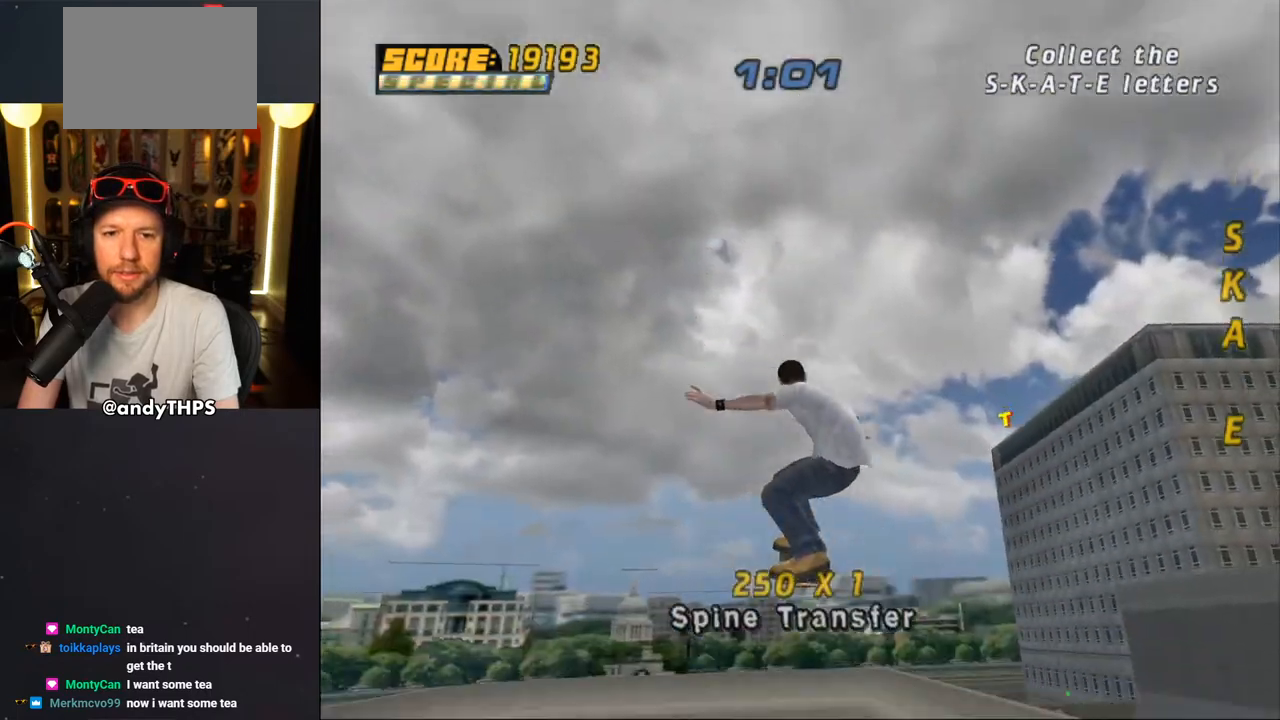
Gameplay with a controller (PlayStation layout); each line is a JSON object with the inputs held at the frame after it. "events" lists button and stick changes between this image and that frame as [ms after this image, input, new state], when the widget could be followed in between. Not read: L2 R2.
{"buttons": ["CROSS", "DPAD_UP", "DPAD_LEFT"], "left_stick": "center", "right_stick": "center", "events": [[467, "DPAD_LEFT", "down"], [467, "DPAD_UP", "down"]]}
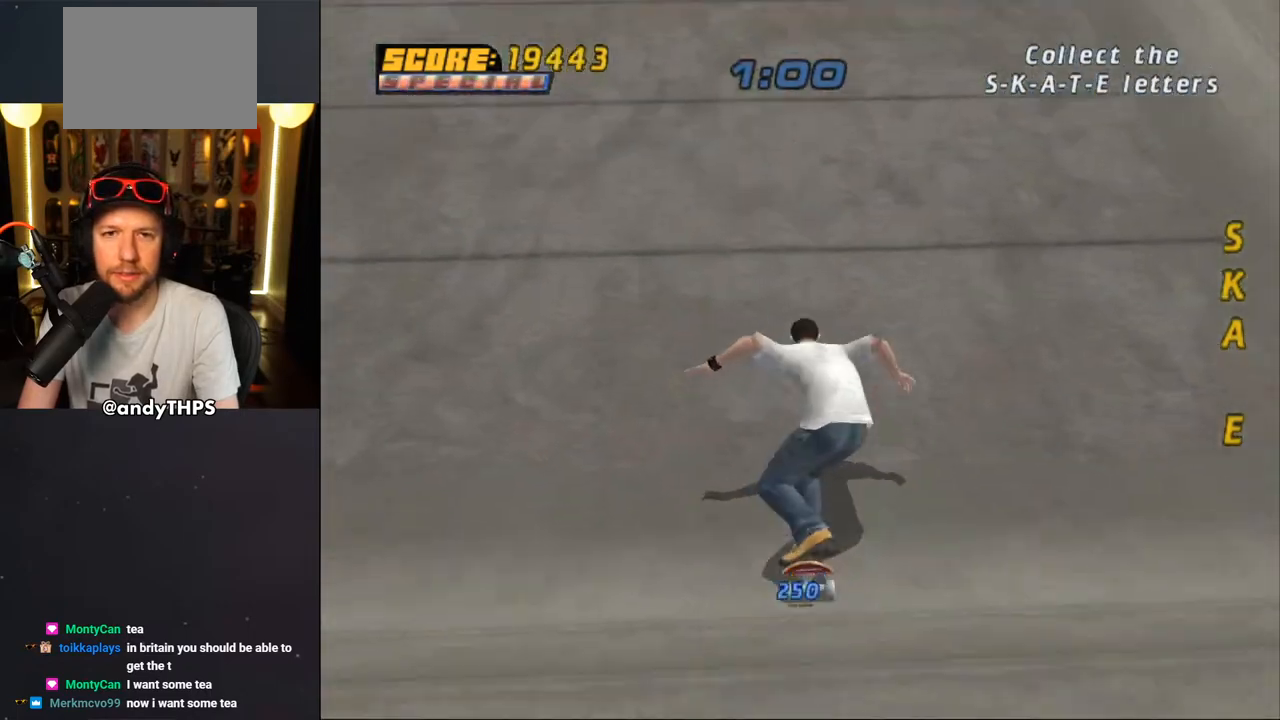
{"buttons": [], "left_stick": "center", "right_stick": "down-left", "events": [[50, "DPAD_UP", "up"], [350, "CROSS", "up"], [400, "DPAD_LEFT", "up"], [417, "right_stick", "down-left"]]}
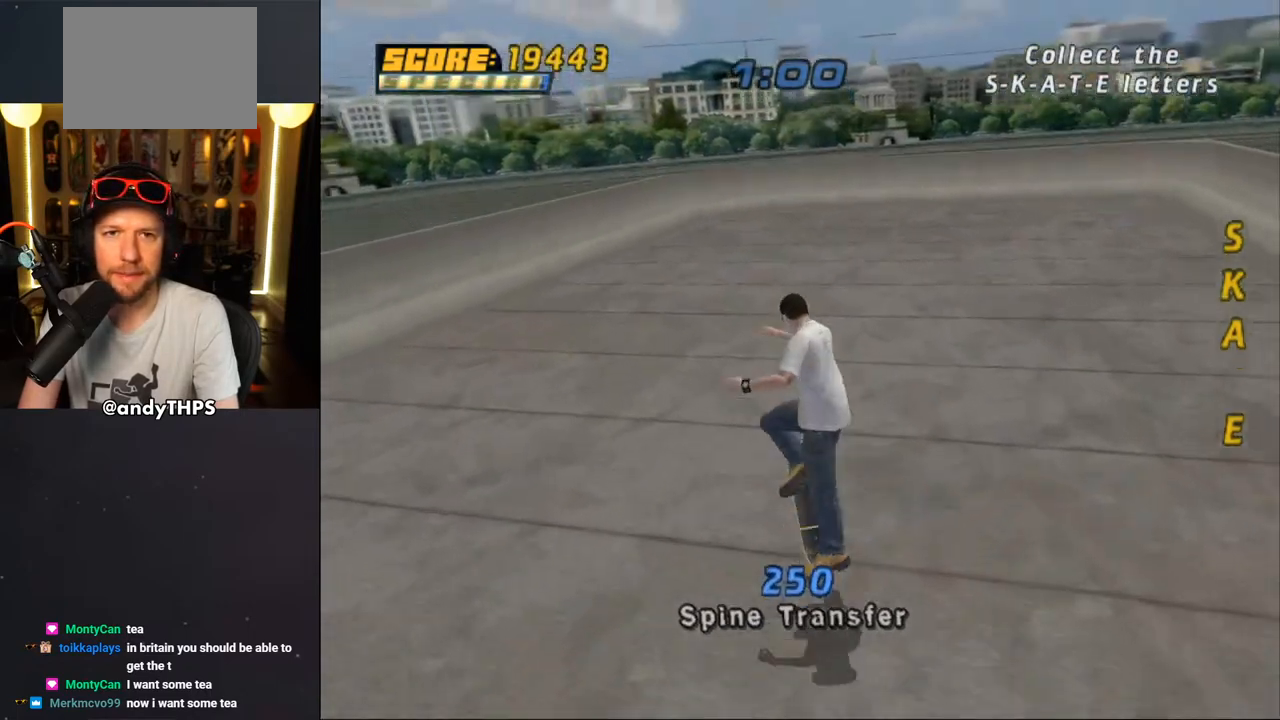
{"buttons": [], "left_stick": "center", "right_stick": "down-left", "events": []}
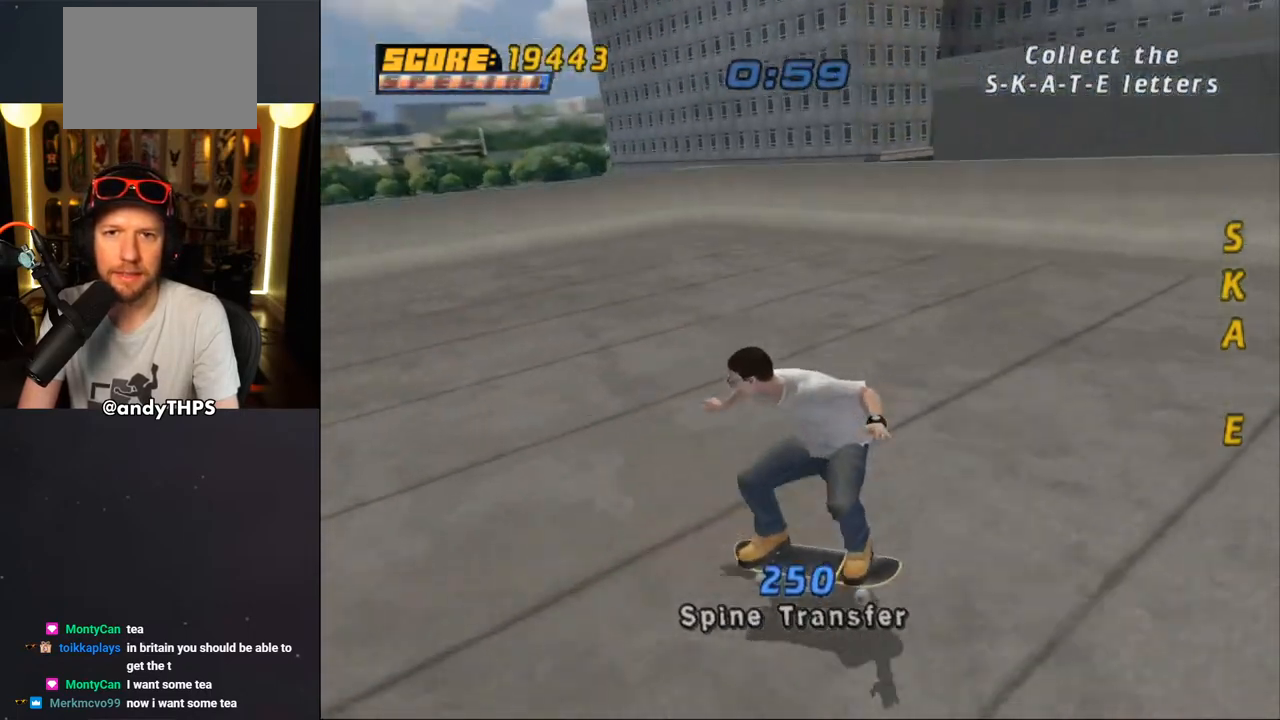
{"buttons": ["CROSS", "DPAD_DOWN", "DPAD_RIGHT"], "left_stick": "center", "right_stick": "center", "events": [[33, "CROSS", "down"], [33, "DPAD_RIGHT", "down"], [33, "right_stick", "center"], [300, "DPAD_DOWN", "down"]]}
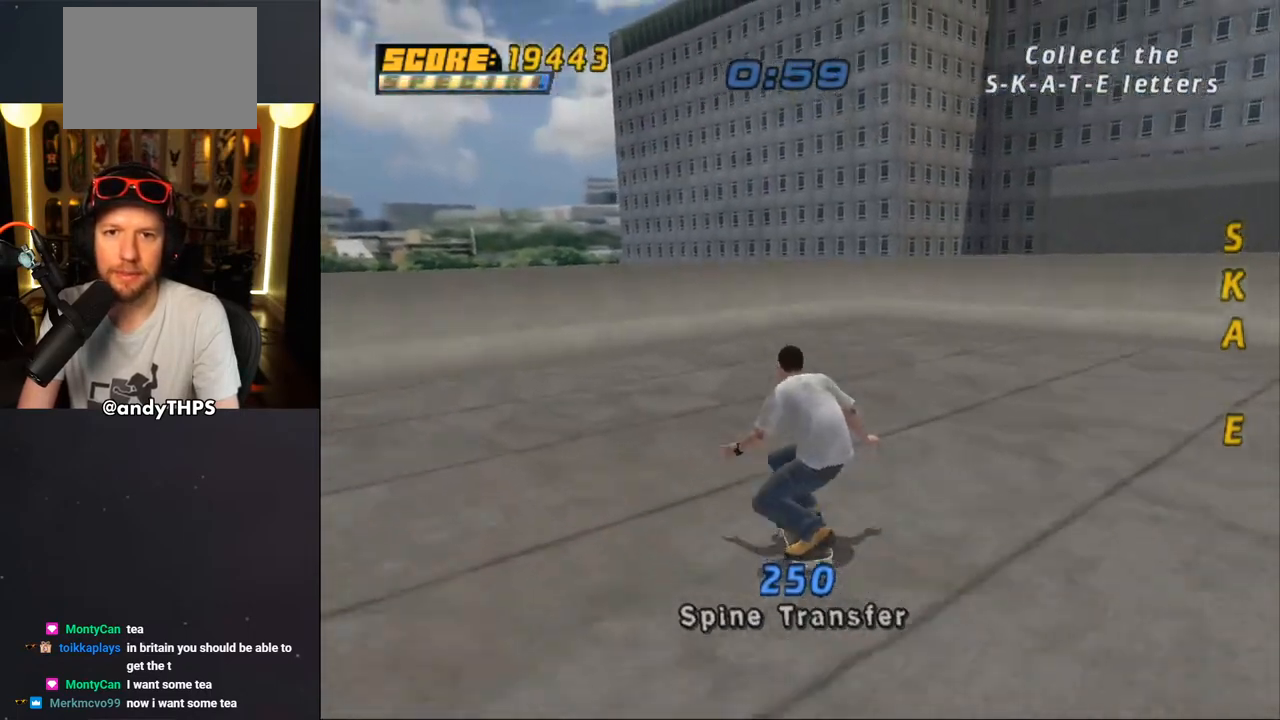
{"buttons": ["CROSS", "DPAD_UP"], "left_stick": "center", "right_stick": "center", "events": [[233, "DPAD_DOWN", "up"], [283, "DPAD_RIGHT", "up"], [433, "DPAD_UP", "down"]]}
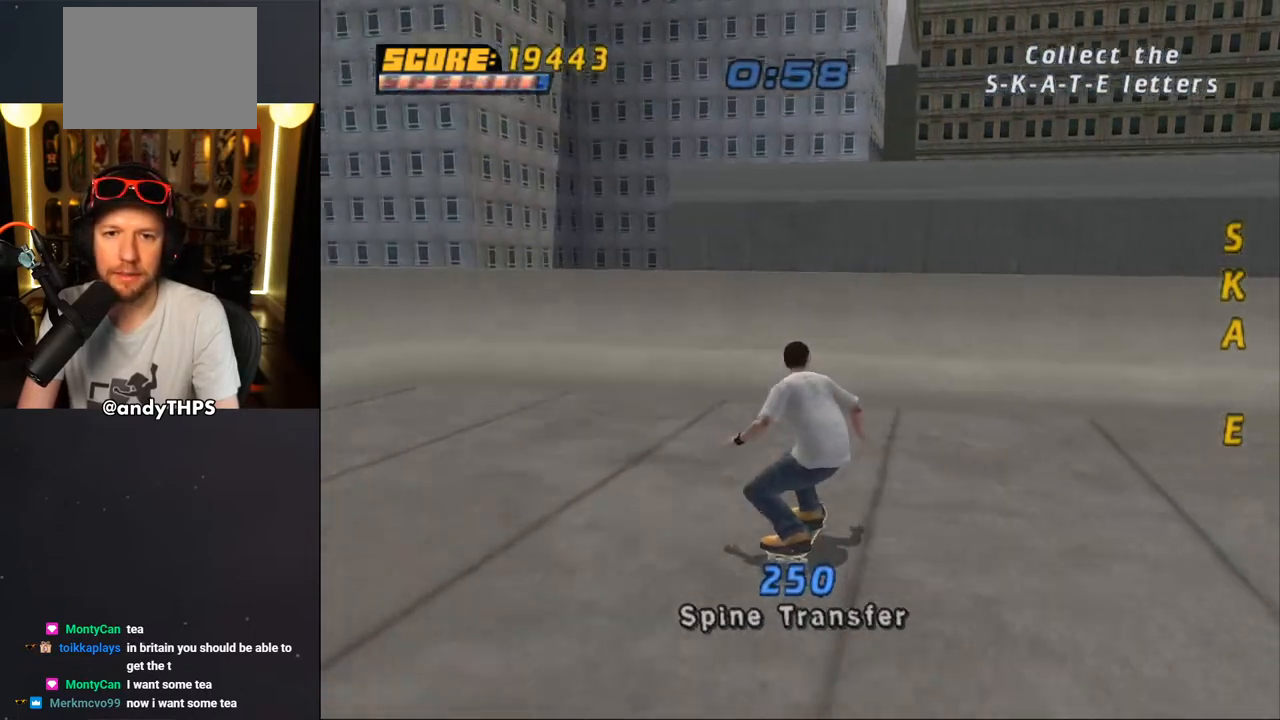
{"buttons": ["CROSS", "DPAD_UP"], "left_stick": "center", "right_stick": "center", "events": [[333, "CROSS", "up"], [383, "CROSS", "down"], [433, "CROSS", "up"], [483, "CROSS", "down"]]}
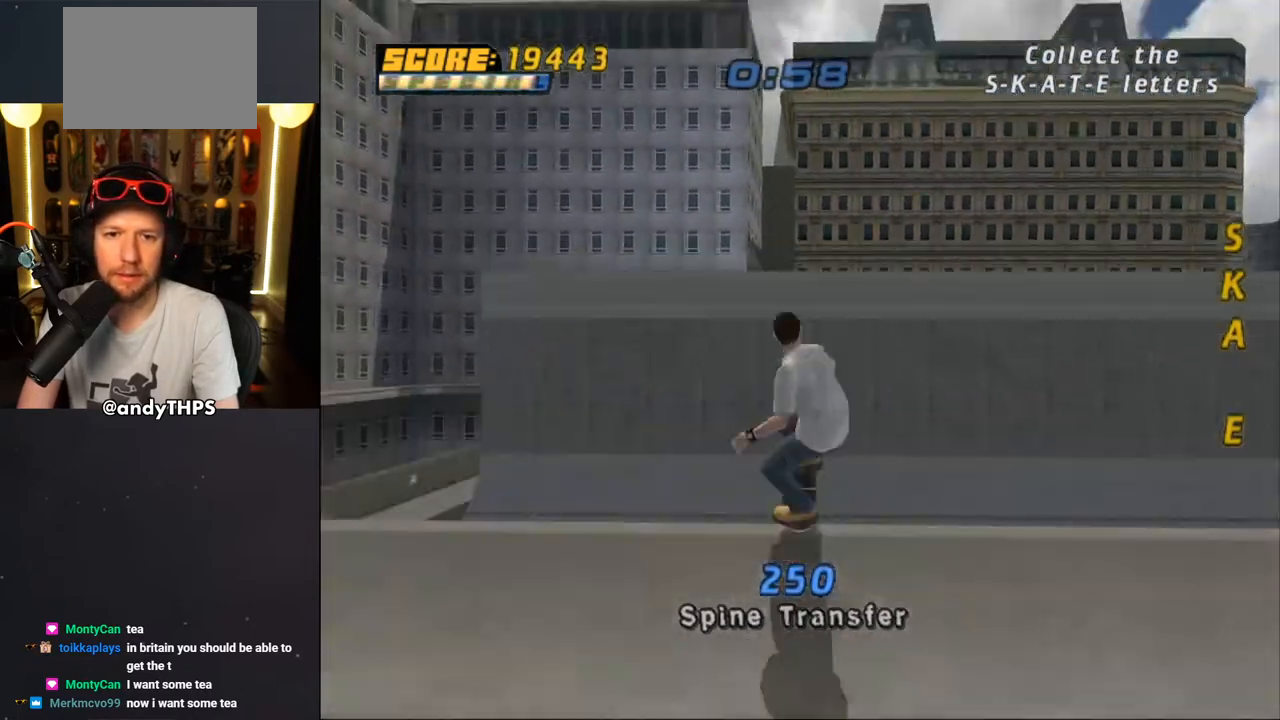
{"buttons": ["CROSS"], "left_stick": "center", "right_stick": "center", "events": [[50, "CROSS", "up"], [83, "CROSS", "down"], [467, "DPAD_UP", "up"]]}
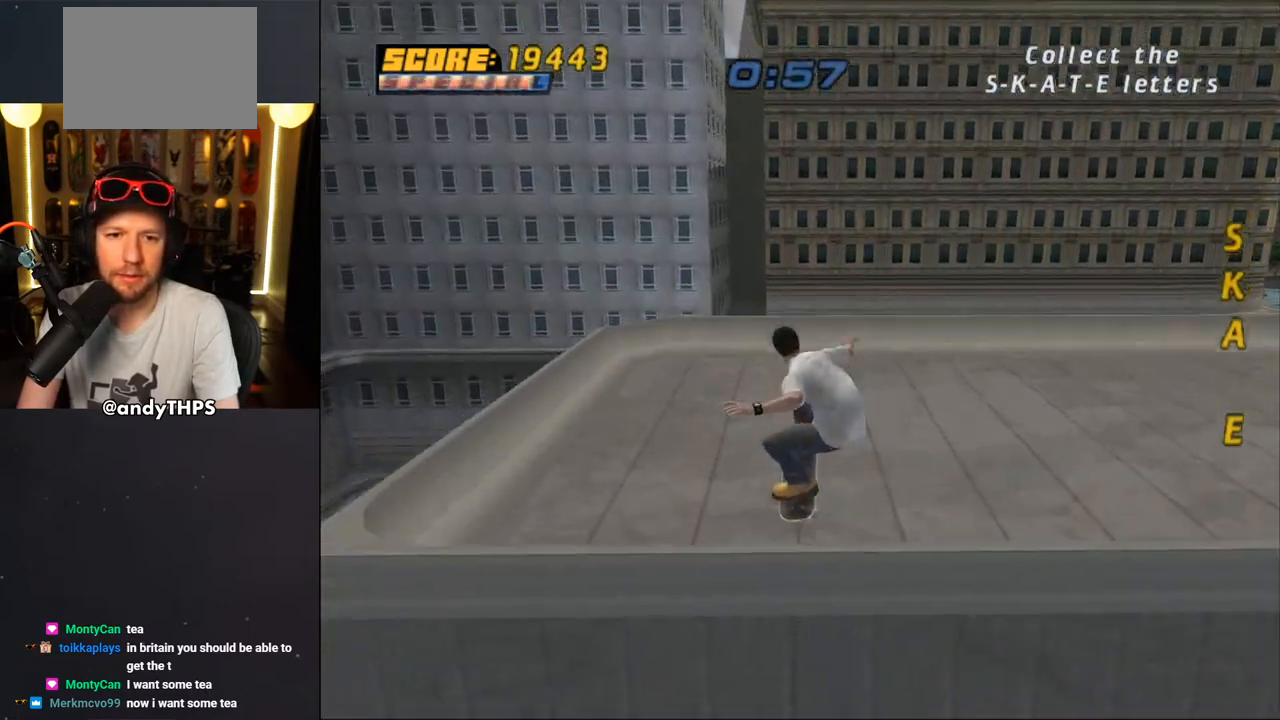
{"buttons": [], "left_stick": "center", "right_stick": "center", "events": [[300, "CROSS", "up"]]}
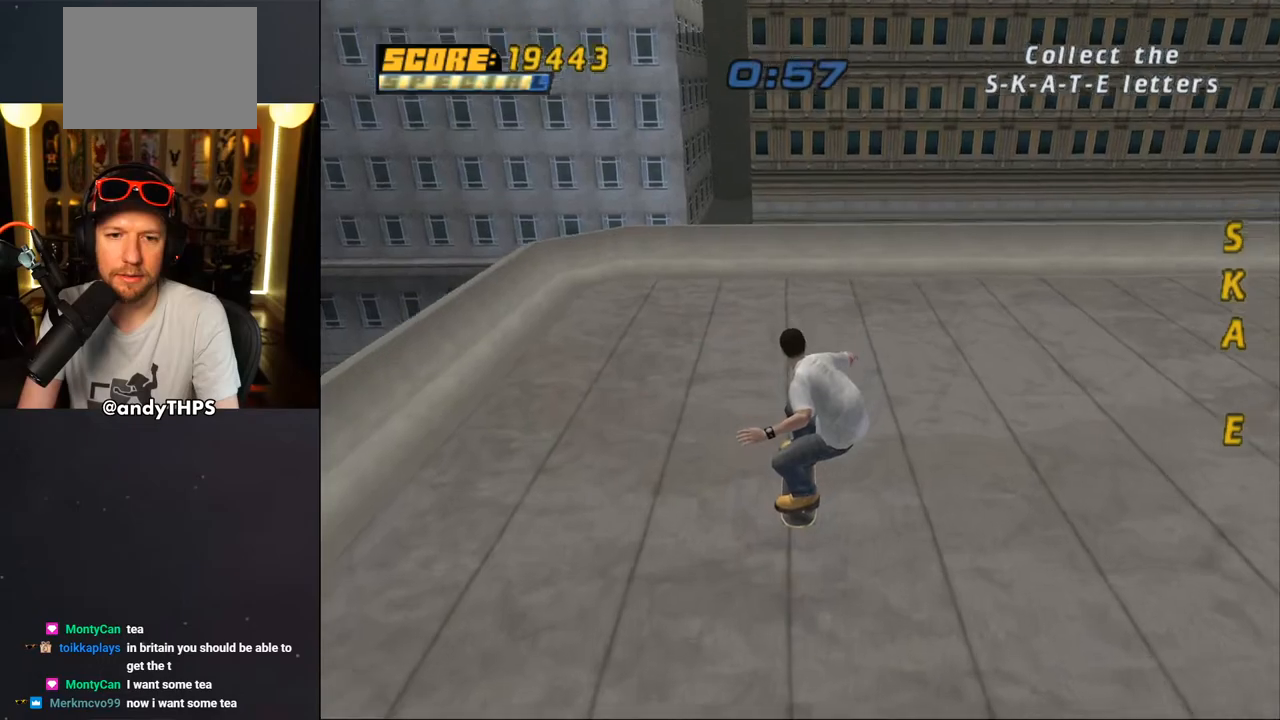
{"buttons": [], "left_stick": "center", "right_stick": "down-right", "events": [[33, "right_stick", "down-right"], [150, "DPAD_RIGHT", "down"], [400, "DPAD_RIGHT", "up"]]}
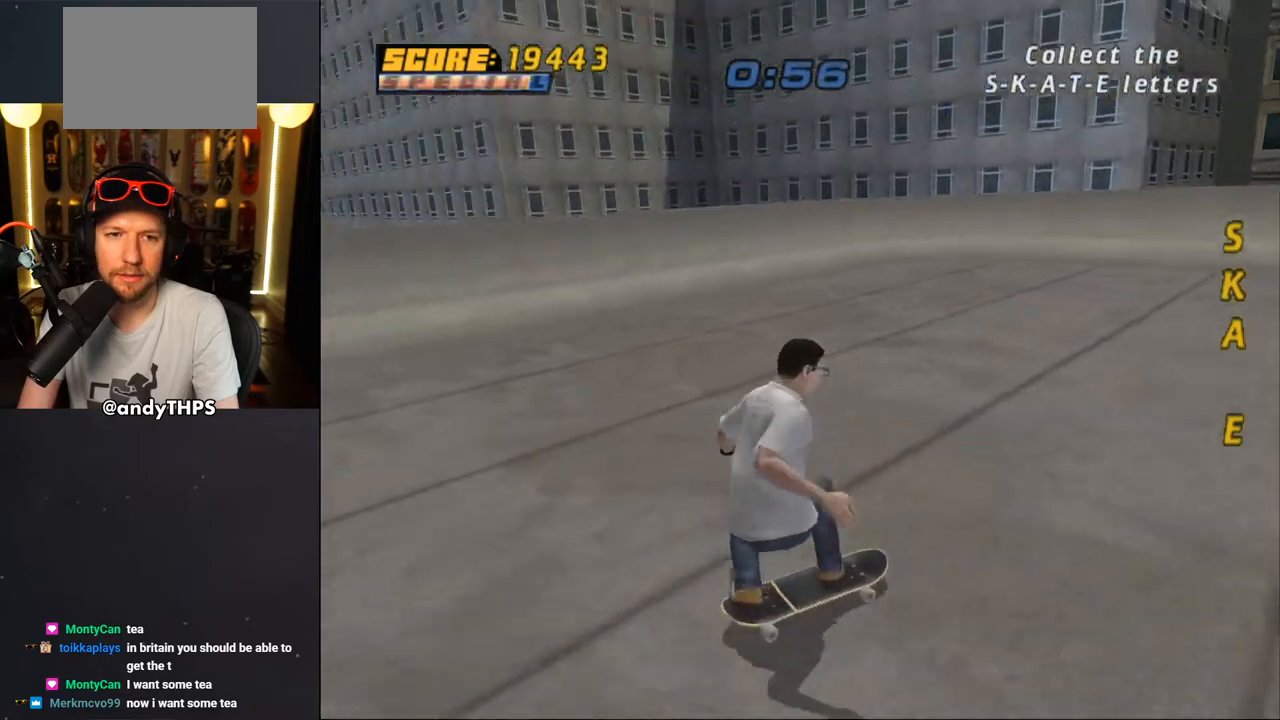
{"buttons": ["DPAD_LEFT"], "left_stick": "center", "right_stick": "down-right", "events": [[100, "DPAD_RIGHT", "down"], [167, "DPAD_RIGHT", "up"], [467, "DPAD_LEFT", "down"]]}
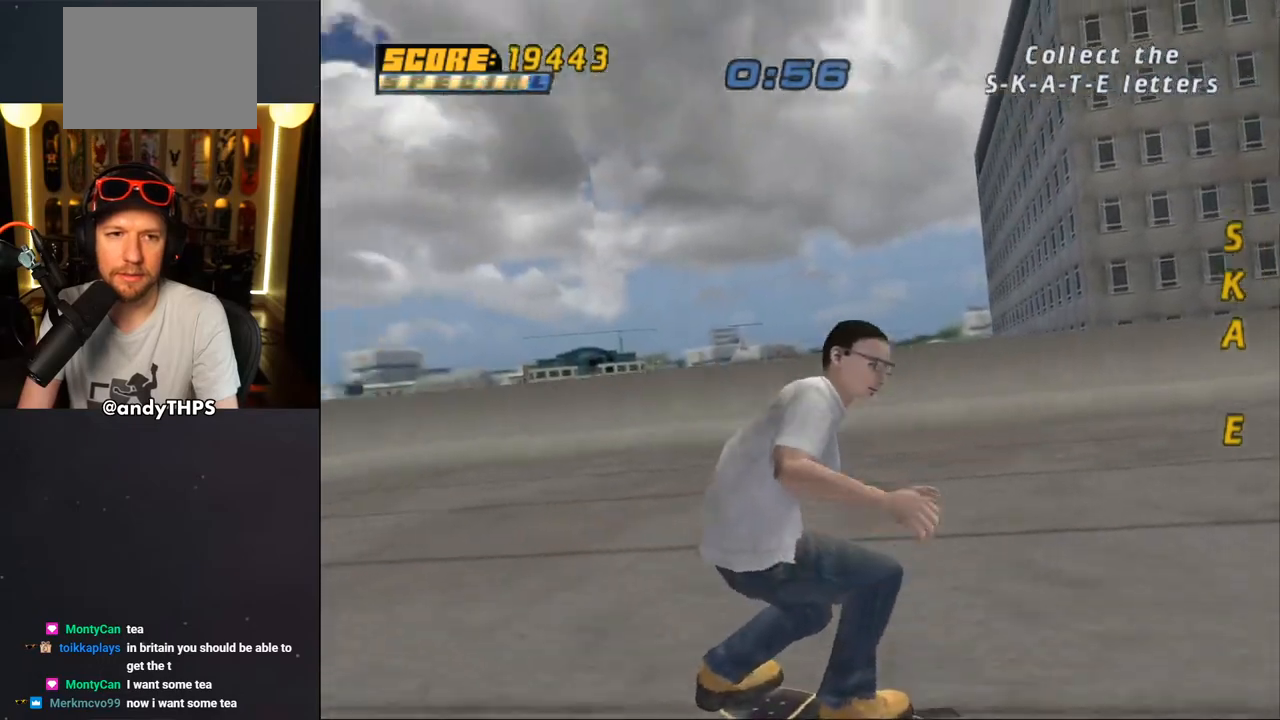
{"buttons": ["DPAD_DOWN", "DPAD_LEFT"], "left_stick": "center", "right_stick": "center", "events": [[17, "DPAD_DOWN", "down"], [317, "right_stick", "center"]]}
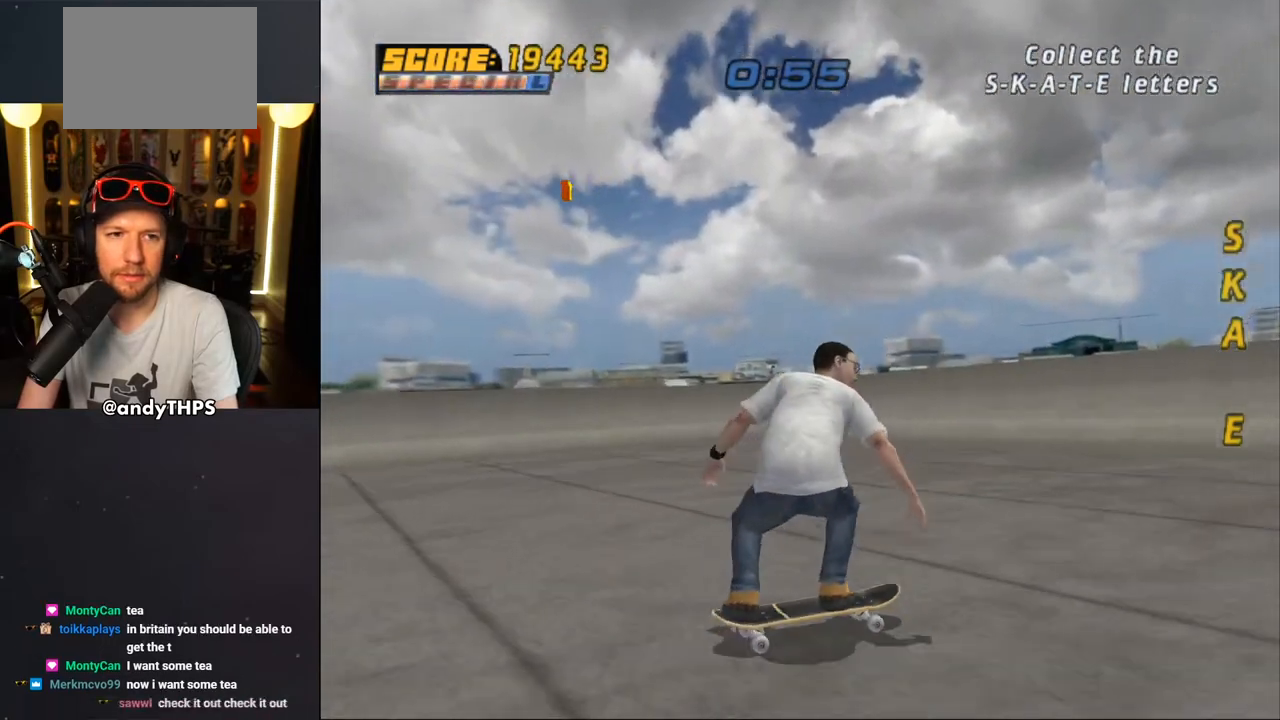
{"buttons": ["CROSS"], "left_stick": "center", "right_stick": "center", "events": [[267, "CROSS", "down"], [283, "DPAD_DOWN", "up"], [300, "DPAD_LEFT", "up"]]}
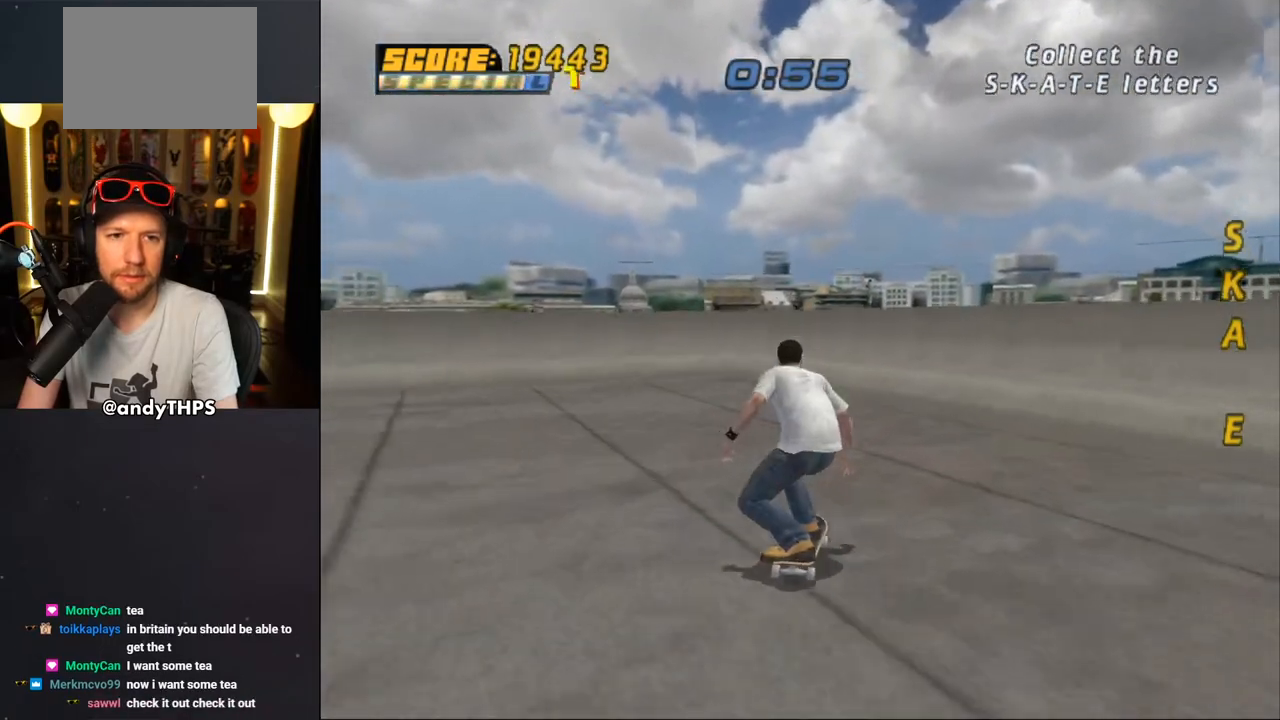
{"buttons": ["CROSS"], "left_stick": "center", "right_stick": "center", "events": [[50, "DPAD_LEFT", "down"], [117, "DPAD_DOWN", "down"], [283, "DPAD_DOWN", "up"], [350, "DPAD_LEFT", "up"]]}
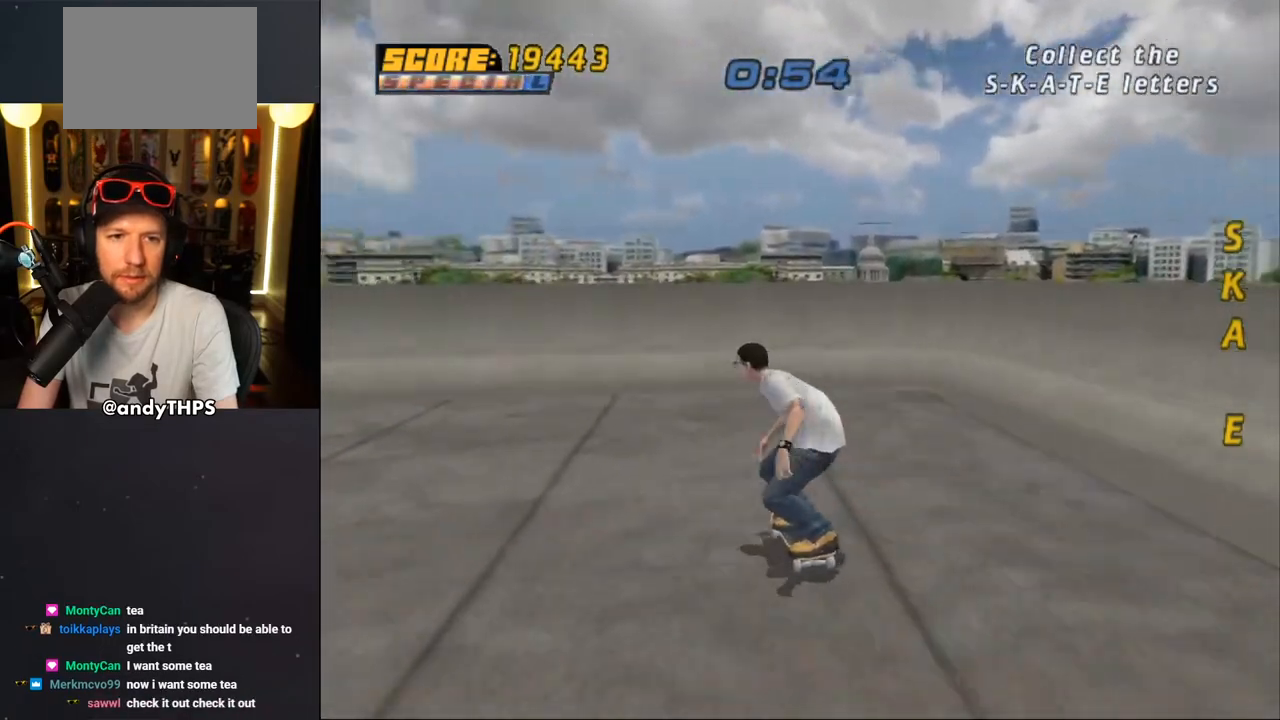
{"buttons": ["CROSS", "DPAD_UP"], "left_stick": "center", "right_stick": "center", "events": [[67, "DPAD_RIGHT", "down"], [200, "DPAD_RIGHT", "up"], [250, "DPAD_UP", "down"], [450, "CROSS", "up"], [483, "CROSS", "down"]]}
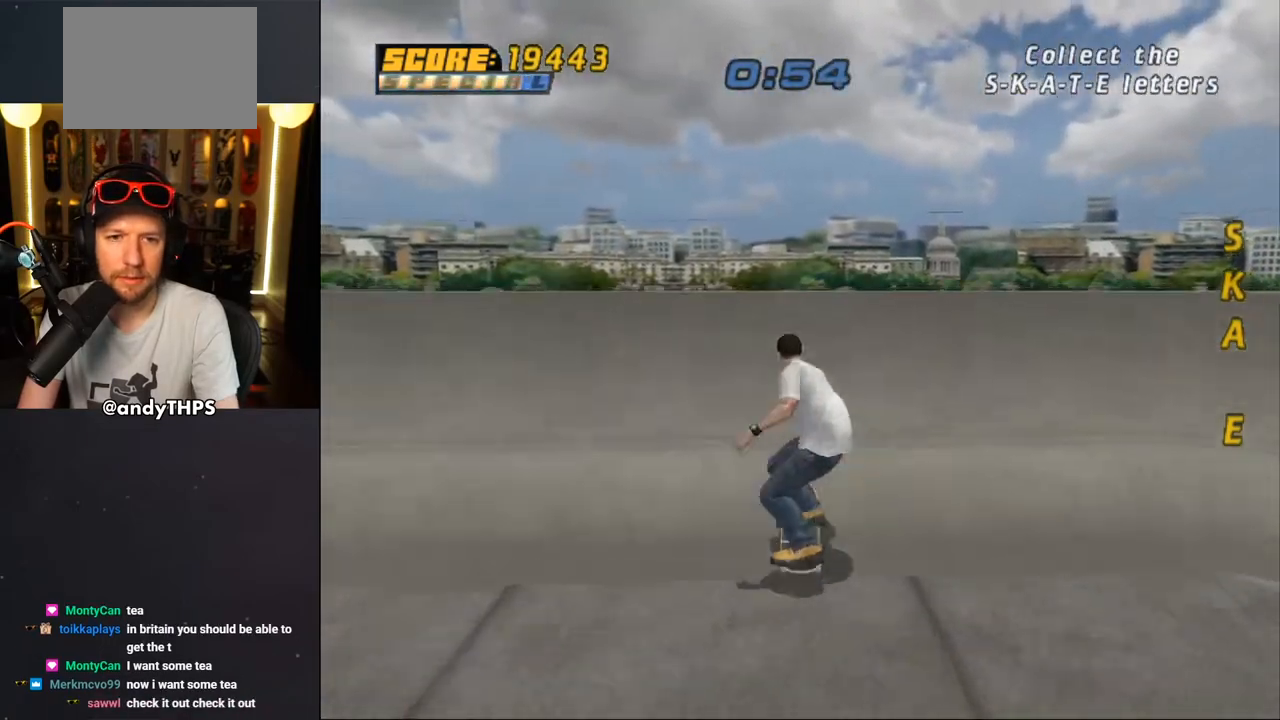
{"buttons": [], "left_stick": "center", "right_stick": "center", "events": [[50, "CROSS", "up"], [100, "CROSS", "down"], [150, "CROSS", "up"], [200, "CROSS", "down"], [267, "CROSS", "up"], [333, "CROSS", "down"], [417, "CROSS", "up"], [433, "DPAD_UP", "up"]]}
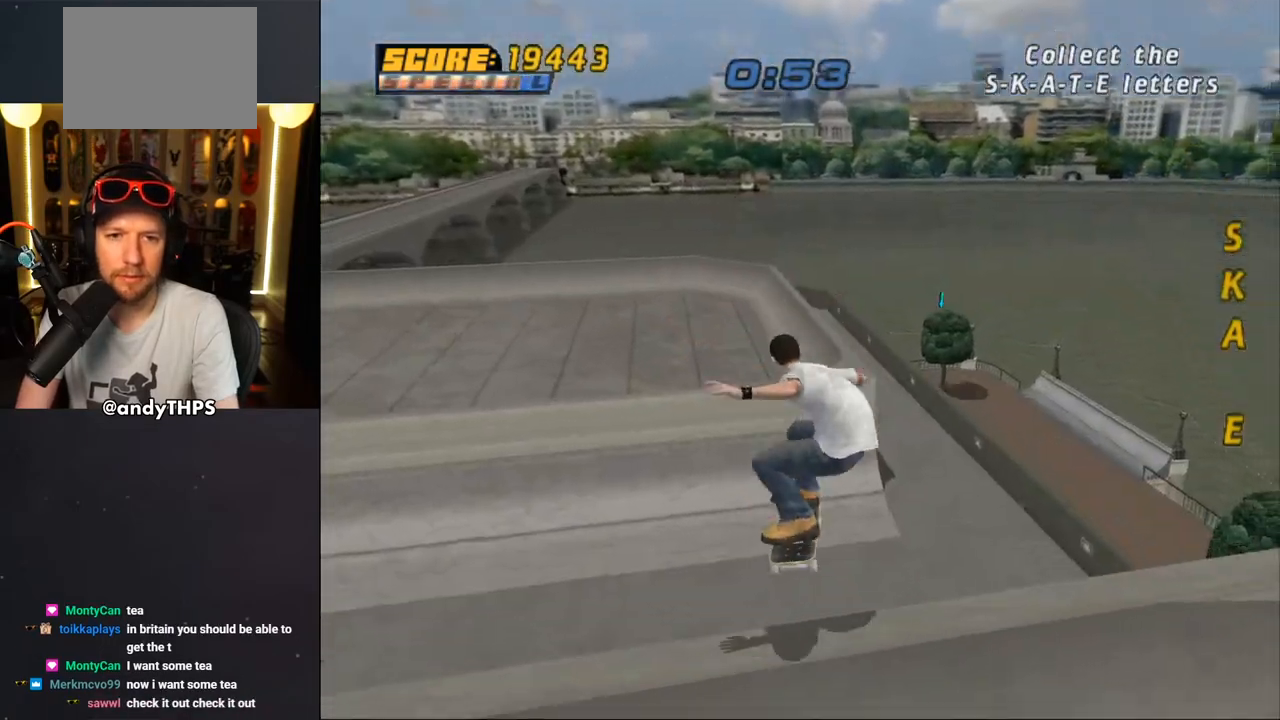
{"buttons": ["DPAD_DOWN", "DPAD_RIGHT"], "left_stick": "center", "right_stick": "center", "events": [[83, "TRIANGLE", "down"], [400, "DPAD_RIGHT", "down"], [433, "TRIANGLE", "up"], [450, "DPAD_DOWN", "down"]]}
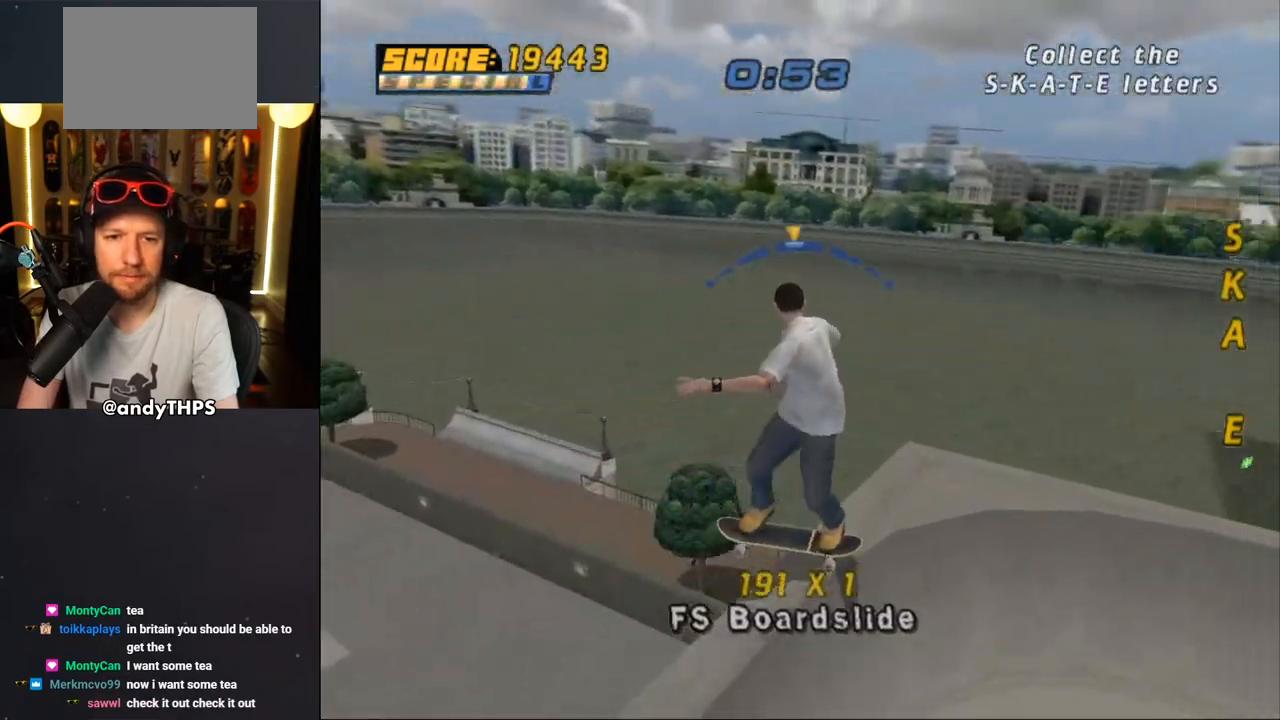
{"buttons": ["CROSS", "DPAD_DOWN", "DPAD_RIGHT"], "left_stick": "center", "right_stick": "center", "events": [[50, "CROSS", "down"]]}
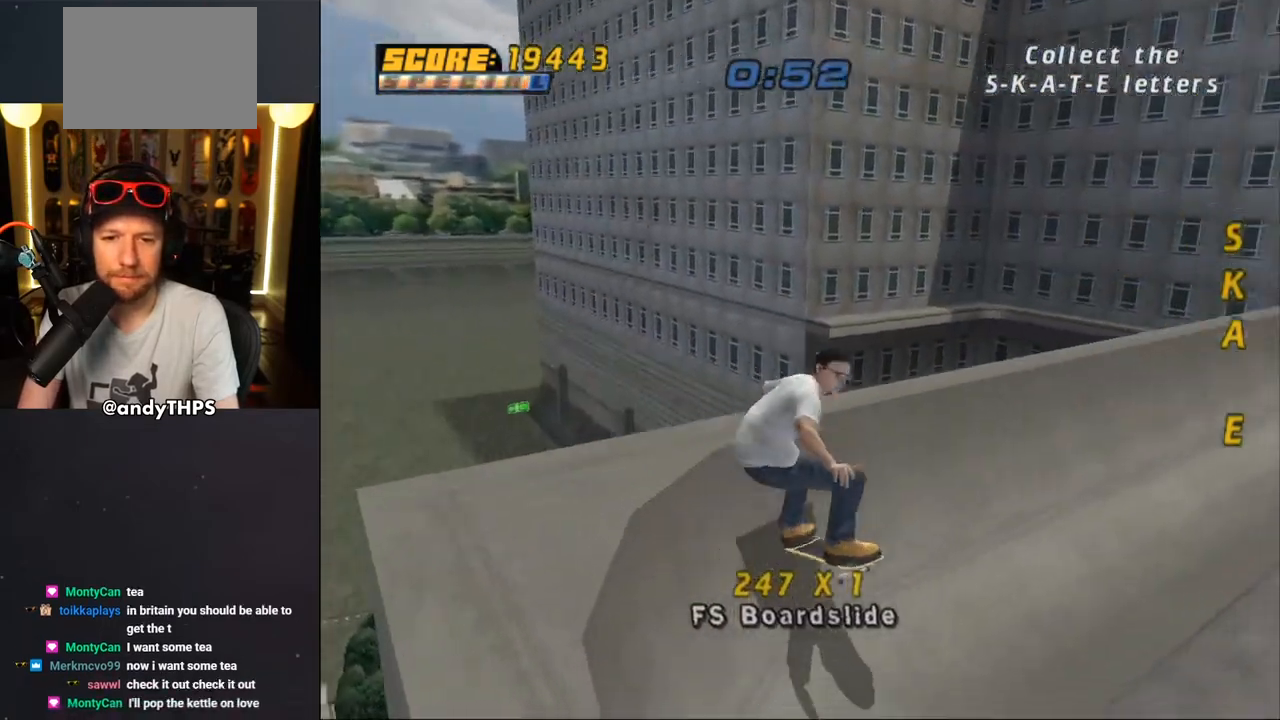
{"buttons": ["CROSS", "DPAD_DOWN", "DPAD_LEFT"], "left_stick": "center", "right_stick": "center", "events": [[50, "DPAD_DOWN", "up"], [50, "DPAD_RIGHT", "up"], [383, "DPAD_LEFT", "down"], [467, "DPAD_DOWN", "down"]]}
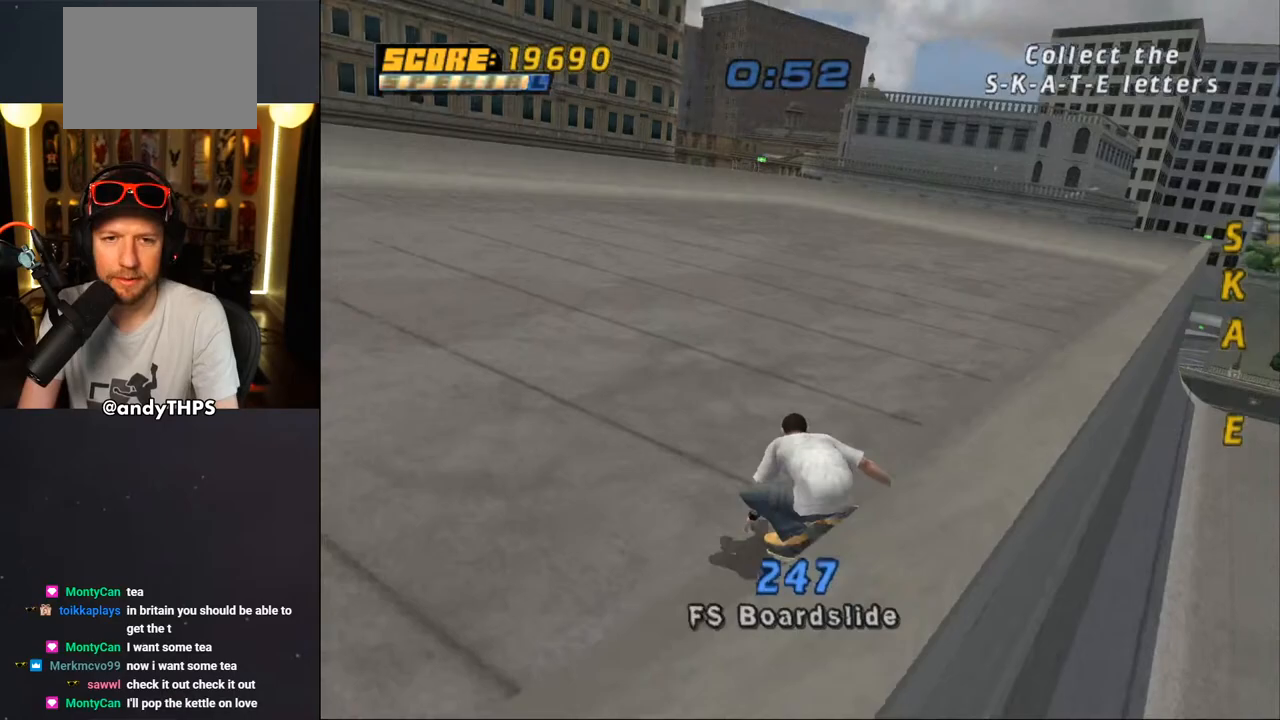
{"buttons": ["CROSS", "DPAD_UP", "DPAD_LEFT"], "left_stick": "center", "right_stick": "center", "events": [[450, "DPAD_DOWN", "up"], [500, "DPAD_UP", "down"]]}
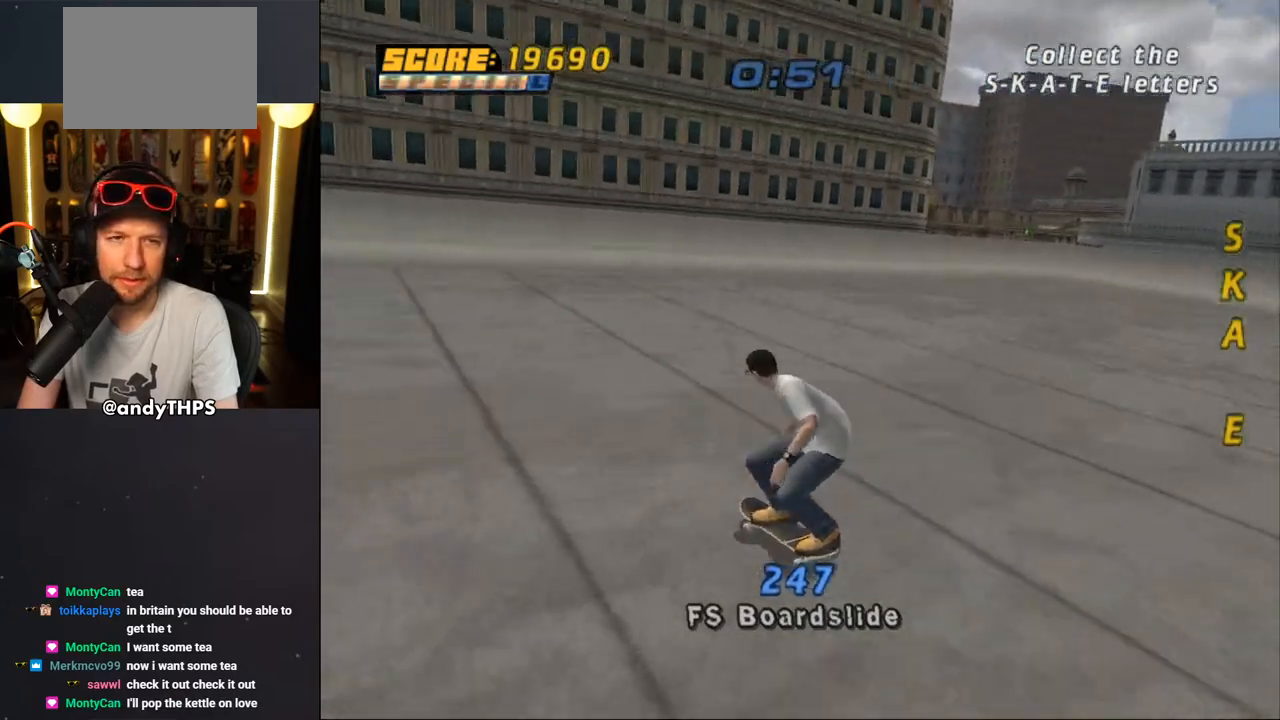
{"buttons": ["CROSS", "DPAD_RIGHT"], "left_stick": "center", "right_stick": "center", "events": [[17, "DPAD_UP", "up"], [33, "DPAD_LEFT", "up"], [417, "DPAD_RIGHT", "down"]]}
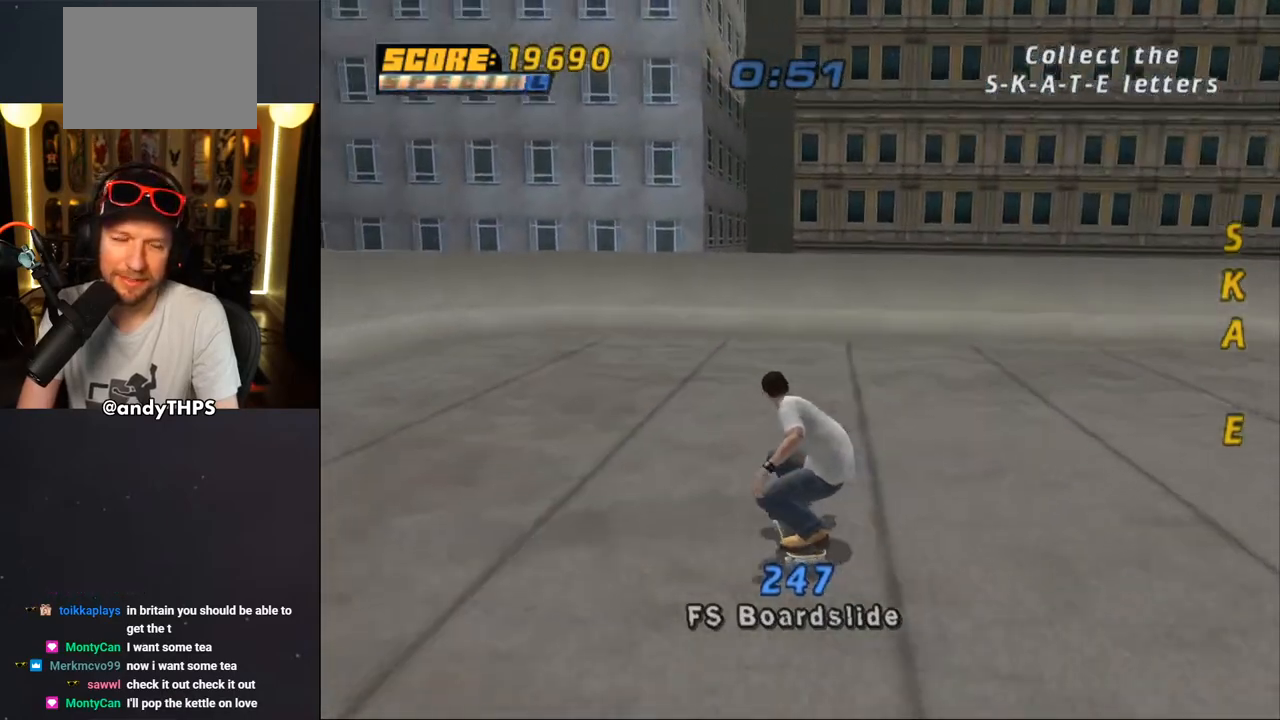
{"buttons": ["CROSS", "DPAD_UP"], "left_stick": "center", "right_stick": "center", "events": [[33, "DPAD_RIGHT", "up"], [267, "DPAD_UP", "down"], [383, "DPAD_UP", "up"], [450, "DPAD_UP", "down"]]}
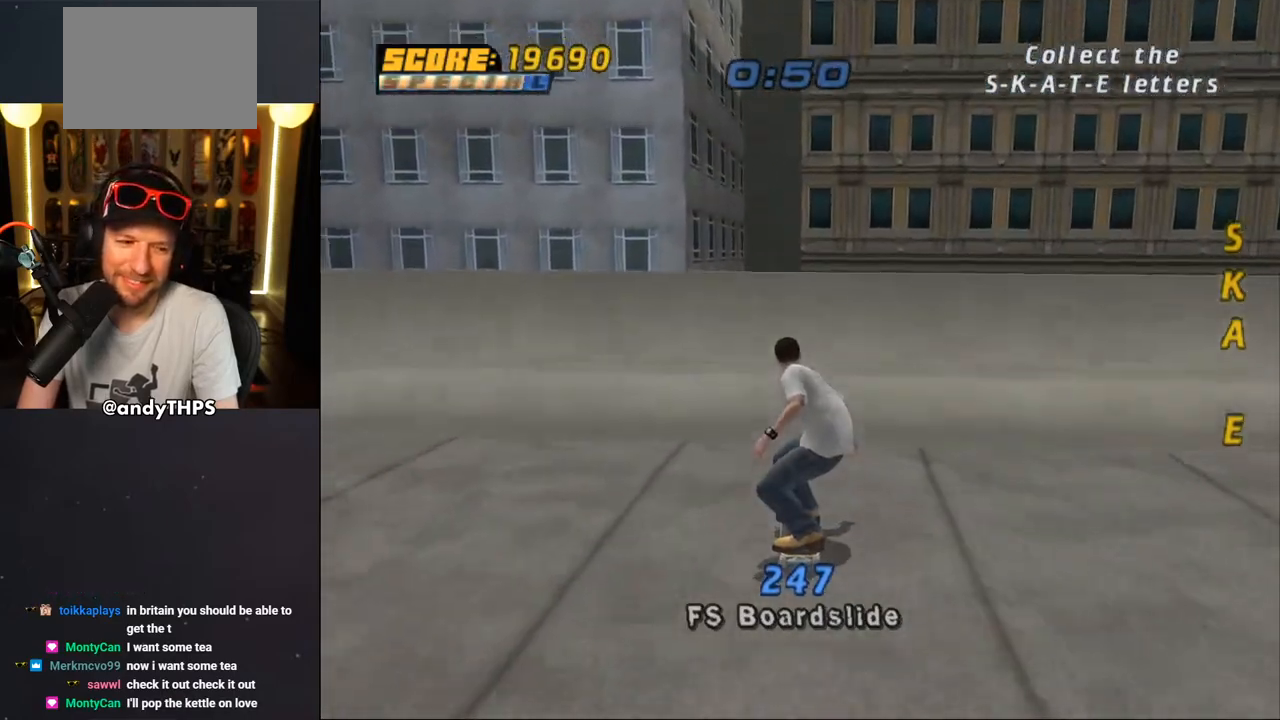
{"buttons": [], "left_stick": "center", "right_stick": "center", "events": [[17, "DPAD_UP", "up"], [100, "DPAD_UP", "down"], [183, "DPAD_UP", "up"], [283, "DPAD_UP", "down"], [350, "DPAD_UP", "up"], [433, "CROSS", "up"]]}
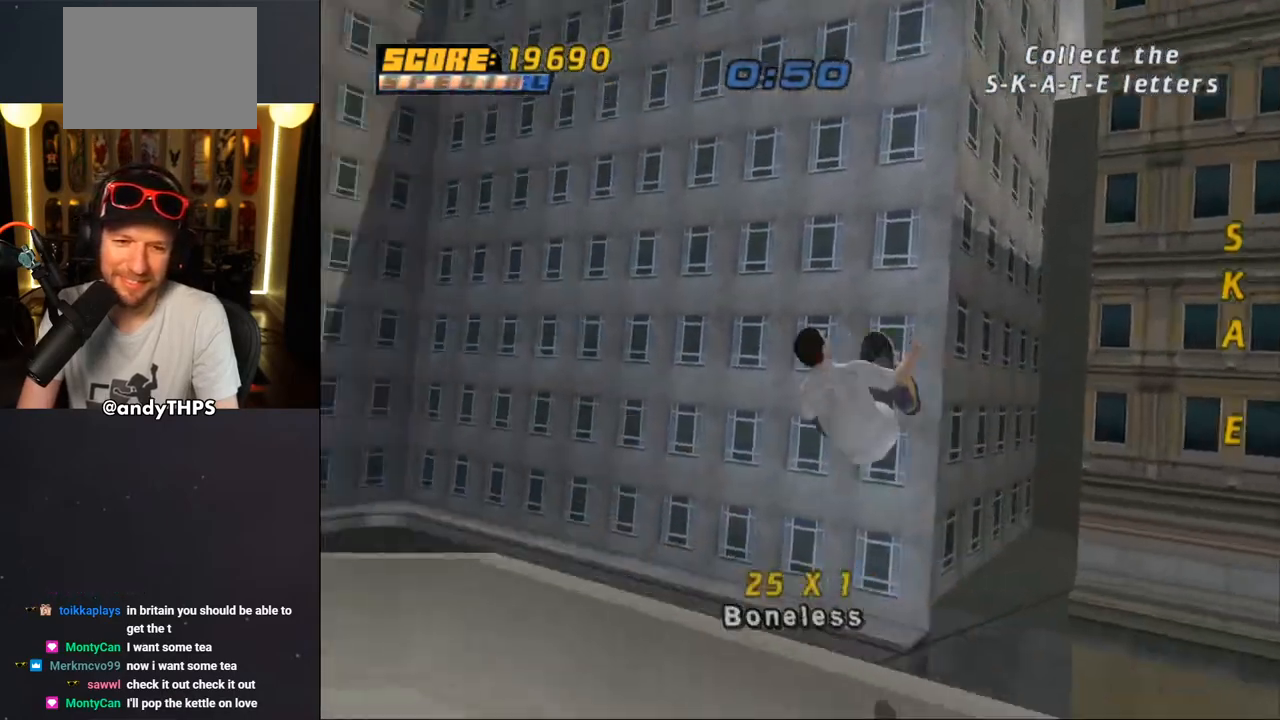
{"buttons": [], "left_stick": "center", "right_stick": "center", "events": [[17, "DPAD_RIGHT", "down"], [17, "L1", "down"], [67, "CIRCLE", "down"], [100, "DPAD_RIGHT", "up"], [133, "CIRCLE", "up"], [200, "CIRCLE", "down"], [367, "L1", "up"], [400, "CIRCLE", "up"]]}
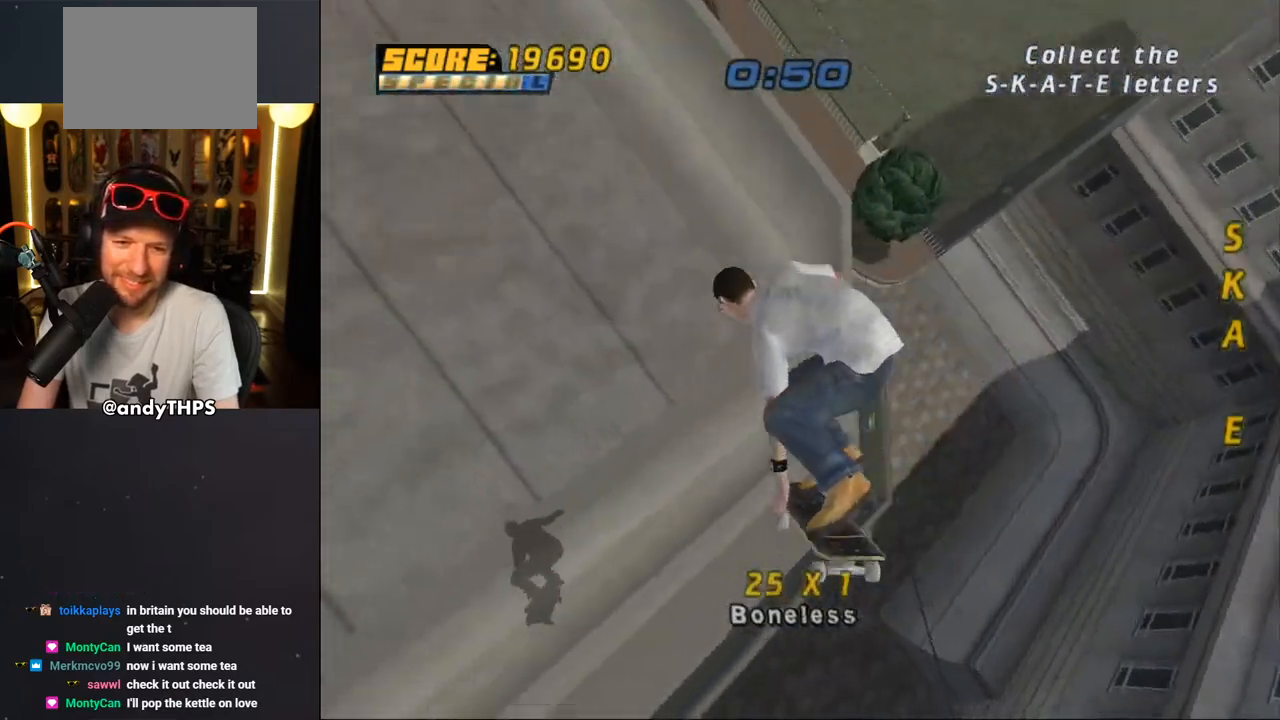
{"buttons": ["CROSS"], "left_stick": "center", "right_stick": "center", "events": [[50, "CROSS", "down"]]}
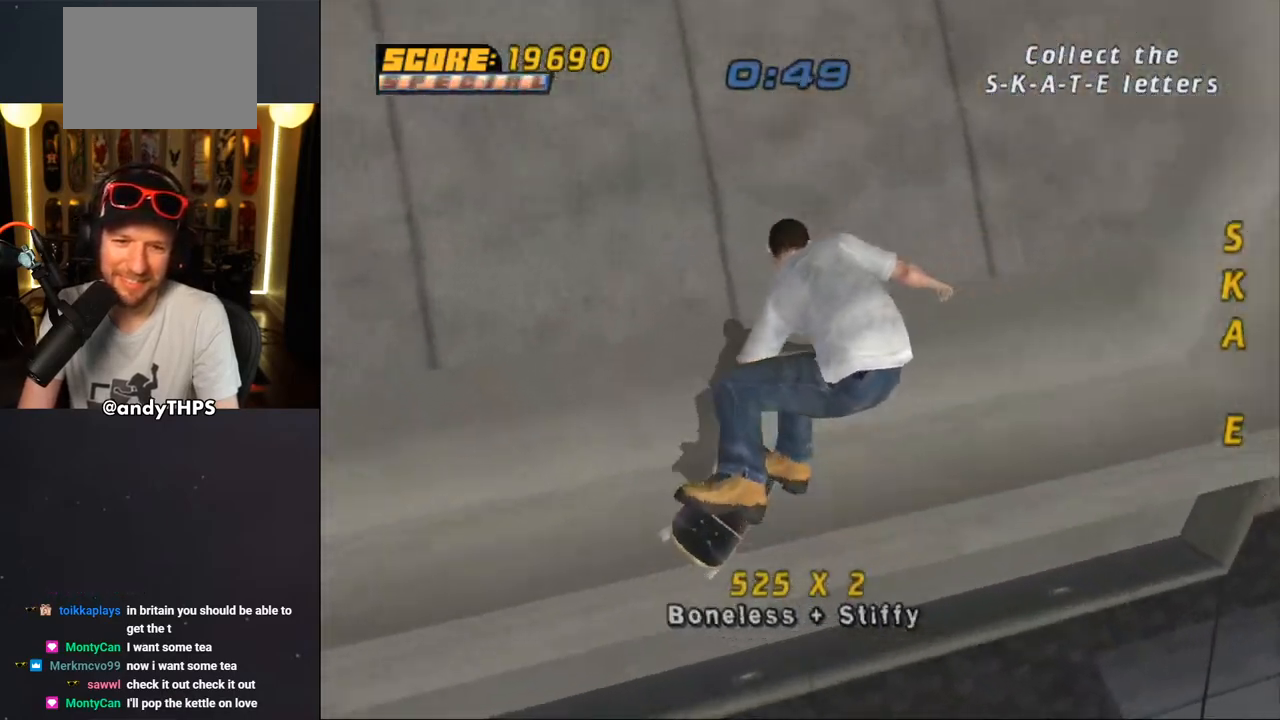
{"buttons": ["CROSS"], "left_stick": "center", "right_stick": "center", "events": [[267, "DPAD_LEFT", "down"], [483, "DPAD_LEFT", "up"]]}
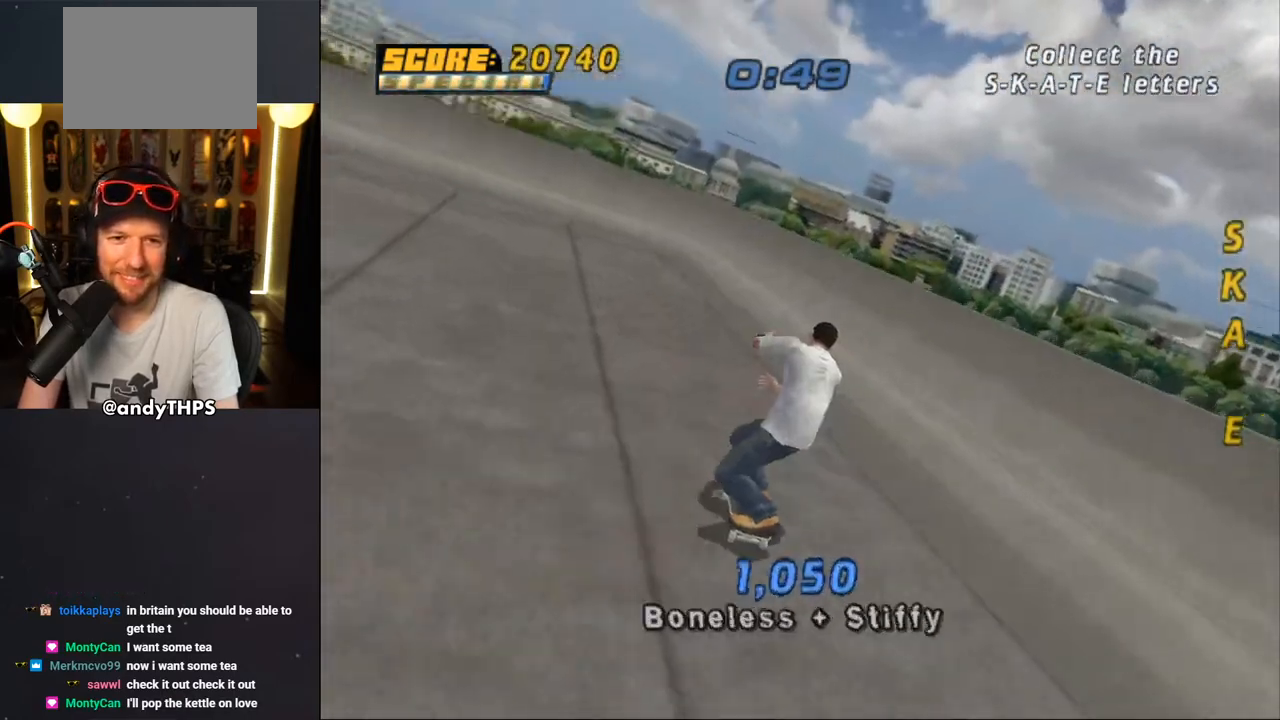
{"buttons": ["CROSS", "DPAD_RIGHT"], "left_stick": "center", "right_stick": "center", "events": [[150, "DPAD_LEFT", "down"], [200, "DPAD_UP", "down"], [233, "DPAD_UP", "up"], [267, "DPAD_LEFT", "up"], [467, "DPAD_RIGHT", "down"]]}
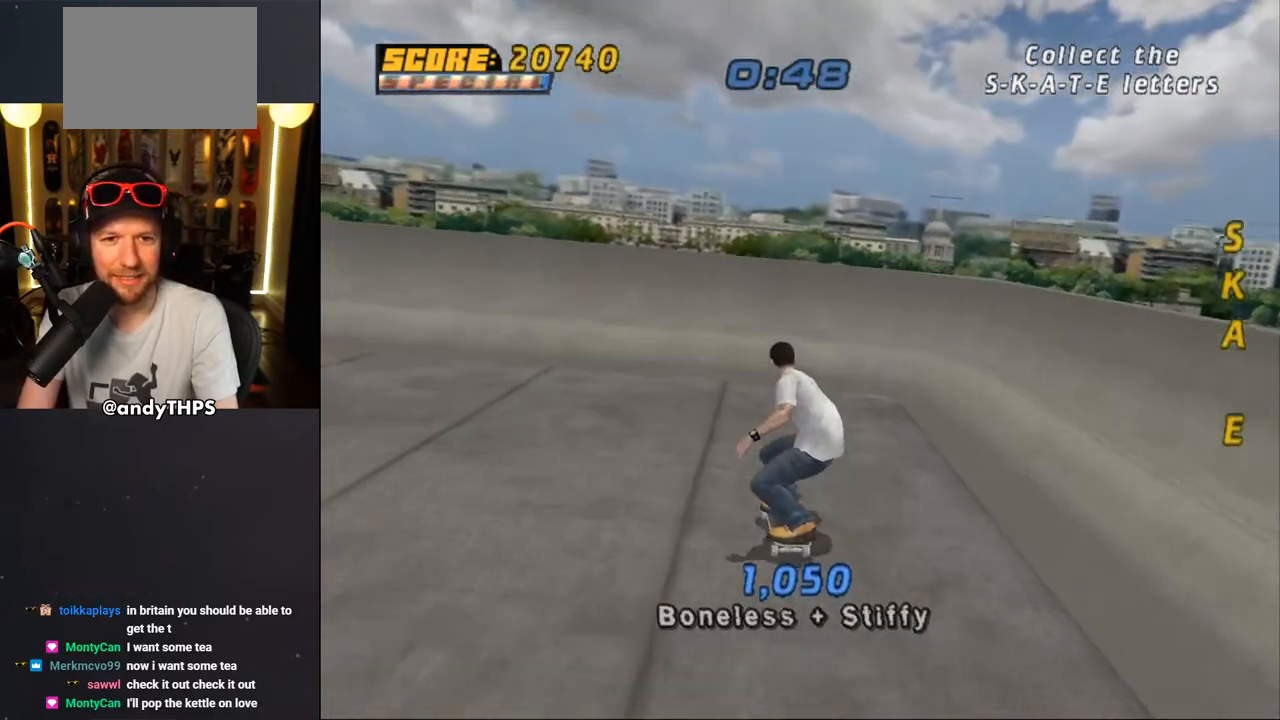
{"buttons": ["DPAD_UP"], "left_stick": "center", "right_stick": "center", "events": [[50, "DPAD_RIGHT", "up"], [250, "DPAD_UP", "down"], [283, "CROSS", "up"], [350, "CROSS", "down"], [400, "CROSS", "up"], [433, "CROSS", "down"], [500, "CROSS", "up"]]}
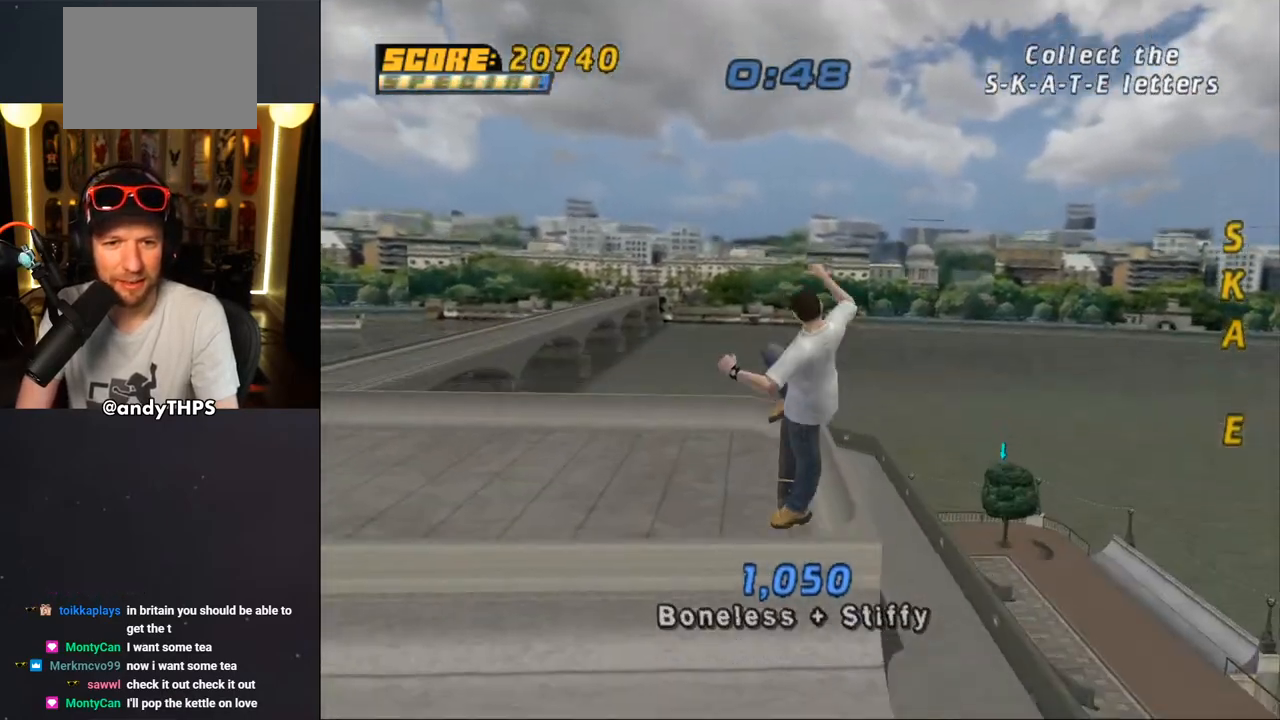
{"buttons": ["CROSS"], "left_stick": "center", "right_stick": "center", "events": [[33, "CROSS", "down"], [133, "CROSS", "up"], [167, "CROSS", "down"], [183, "DPAD_UP", "up"], [267, "CROSS", "up"], [417, "CROSS", "down"]]}
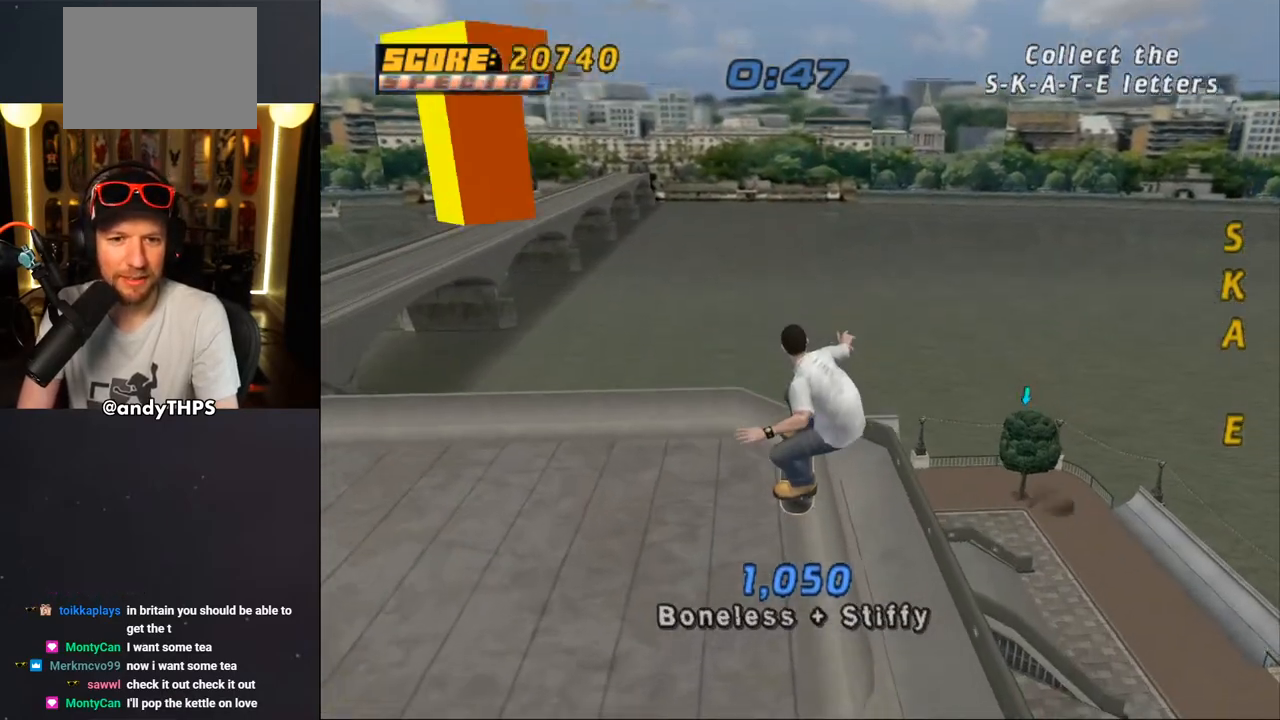
{"buttons": ["CROSS"], "left_stick": "center", "right_stick": "center", "events": [[83, "L1", "down"], [167, "L1", "up"]]}